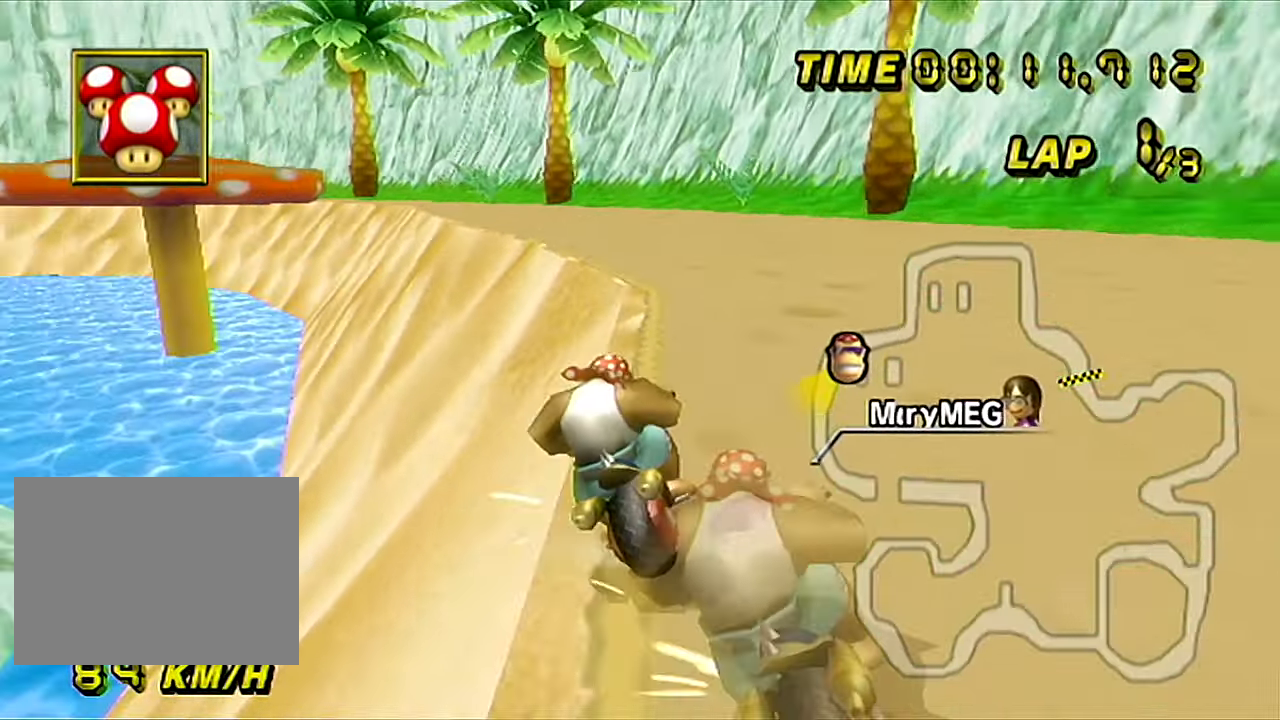
Gameplay with a controller (Nintendo layout); each line is a JSON object with the inputs held at the frame after it. "events" lists button and stick changes between this image and that frame as [ms after this image, input, new state], when the widget could be followed in between. Not read: B C_DOWN C_LEFT C_RIGHT C_UP DPAD_RIGHT L3 R3 Z.
{"buttons": ["A", "R1"], "left_stick": "up-left", "events": [[251, "left_stick", "up-left"]]}
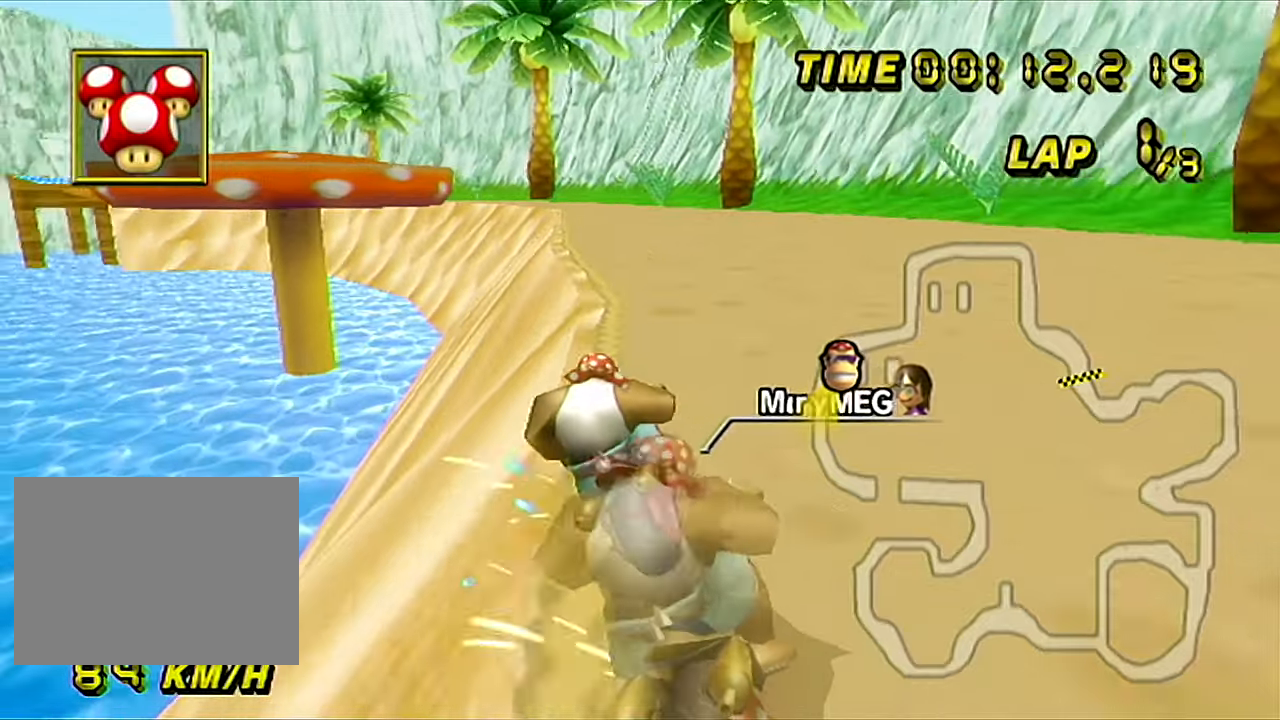
{"buttons": ["A"], "left_stick": "up-right", "events": [[183, "R1", "up"], [217, "left_stick", "right"], [434, "DPAD_LEFT", "down"], [450, "left_stick", "up-right"], [467, "DPAD_LEFT", "up"]]}
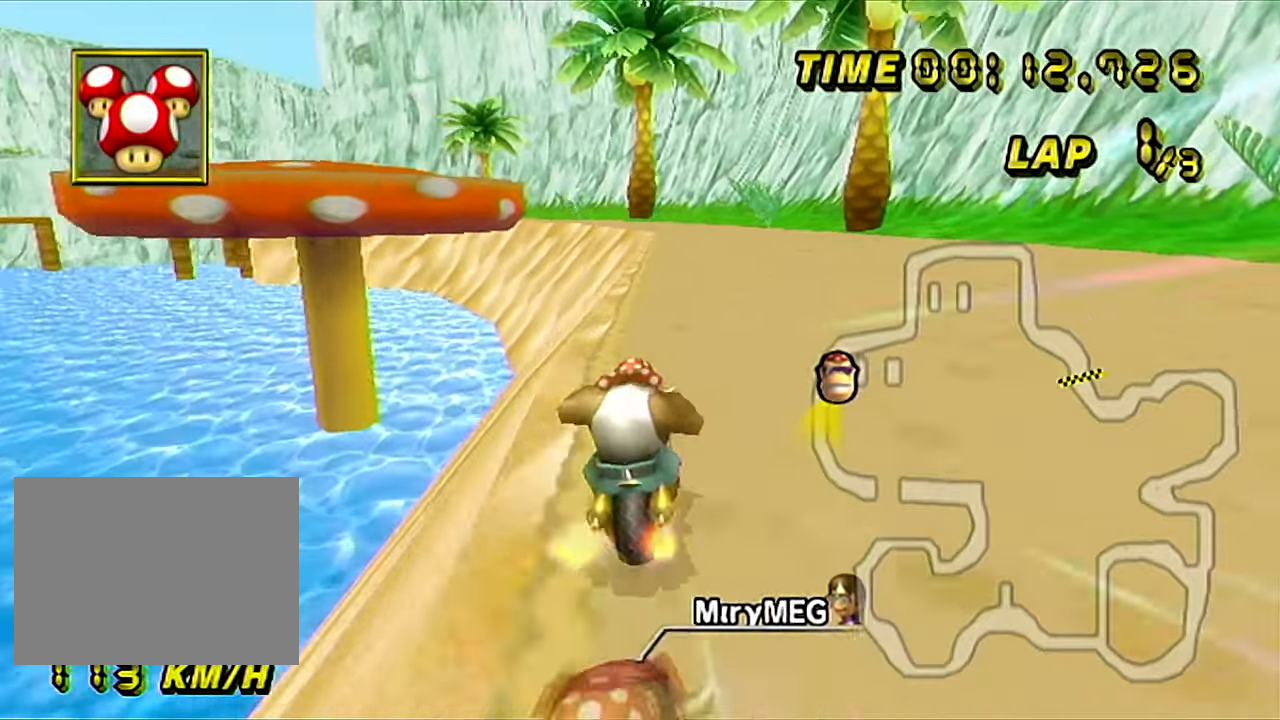
{"buttons": ["A"], "left_stick": "center", "events": [[50, "left_stick", "up"], [234, "left_stick", "center"]]}
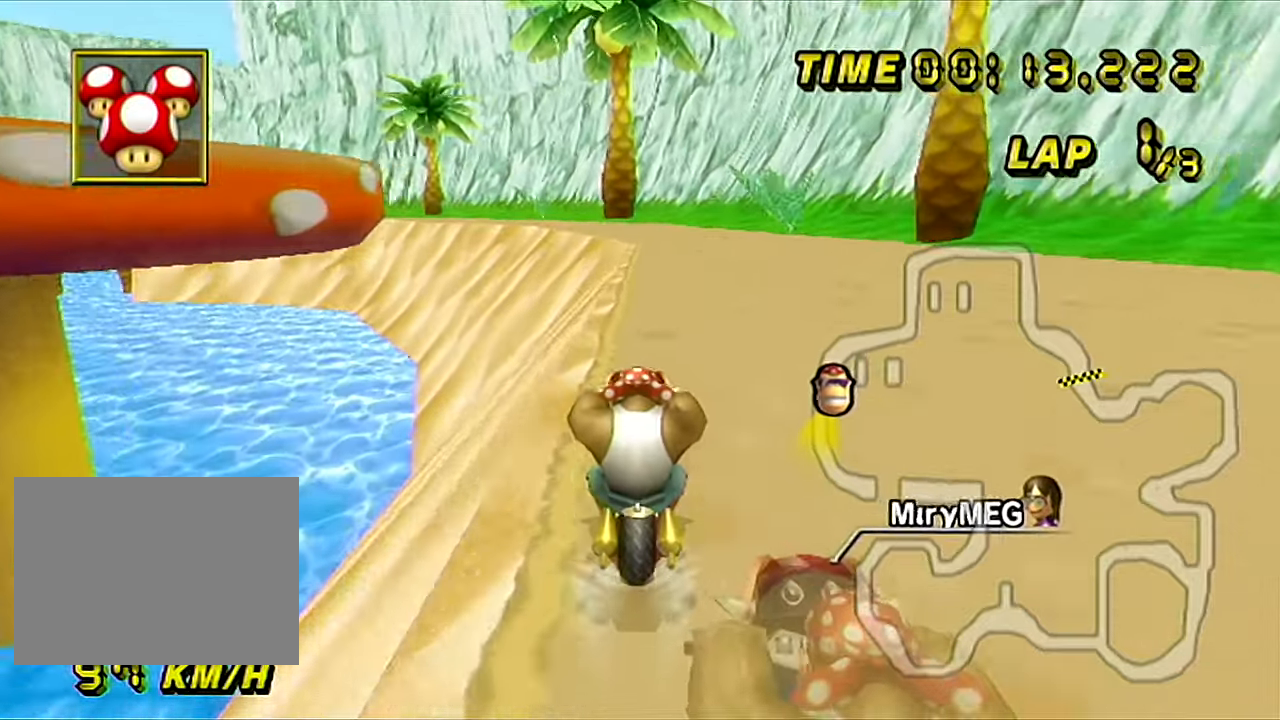
{"buttons": ["A"], "left_stick": "center", "events": []}
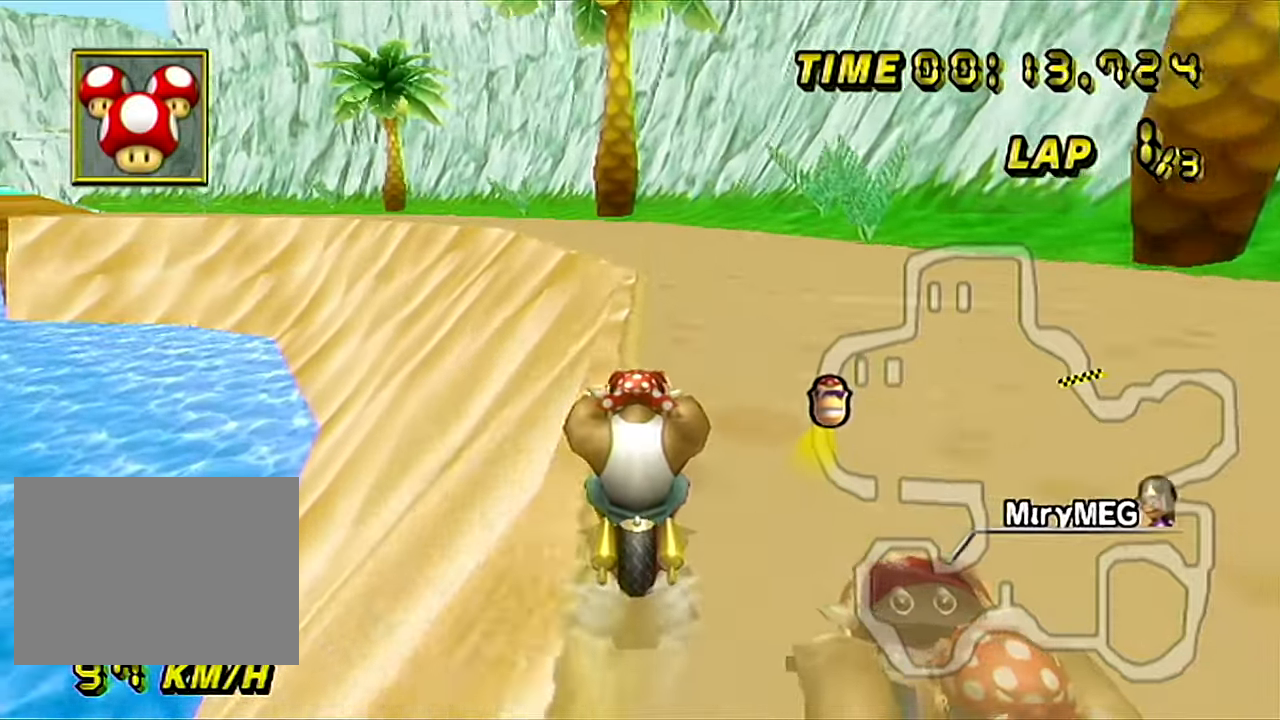
{"buttons": ["A", "R1"], "left_stick": "center", "events": [[267, "R1", "down"]]}
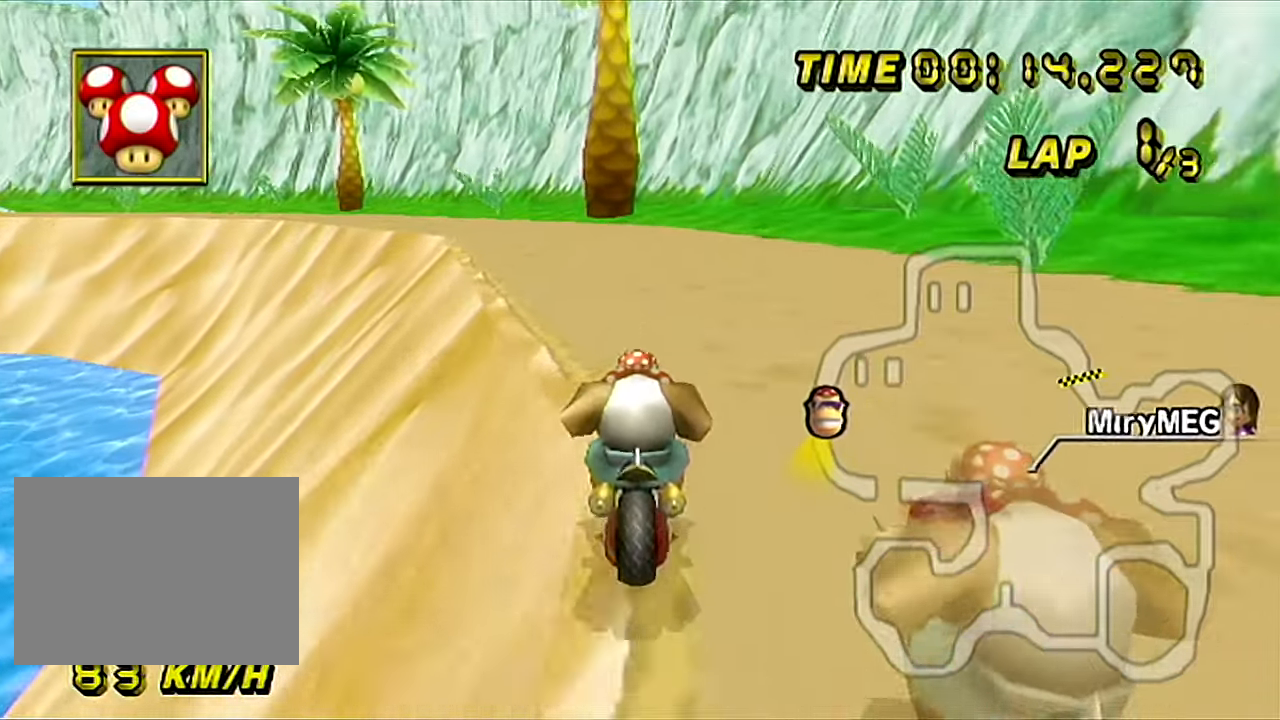
{"buttons": ["A", "R1"], "left_stick": "right", "events": [[50, "left_stick", "up"], [117, "left_stick", "up-left"], [367, "left_stick", "right"]]}